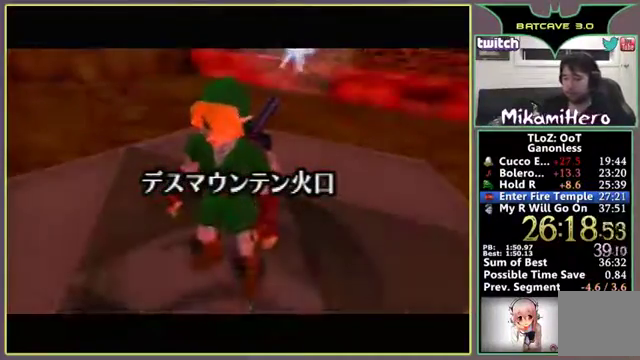
Gameplay with a controller (Nintendo layout); each line is a JSON object with the inputs held at the frame after it. "events" lists button and stick changes between this image and that frame as [ms after this image, input, new state], when the widget could be followed in between. Not read: A B C_DOWN L3 R3.
{"buttons": [], "left_stick": "center"}
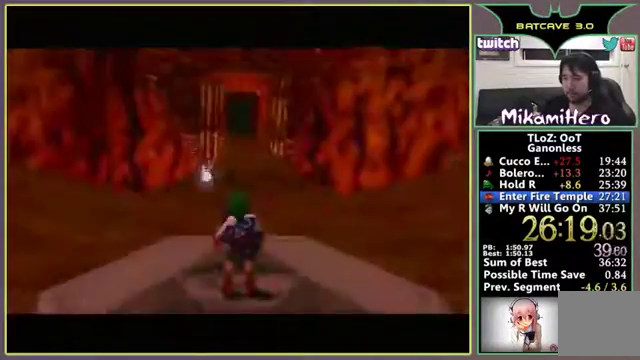
{"buttons": [], "left_stick": "down", "events": [[33, "left_stick", "down"]]}
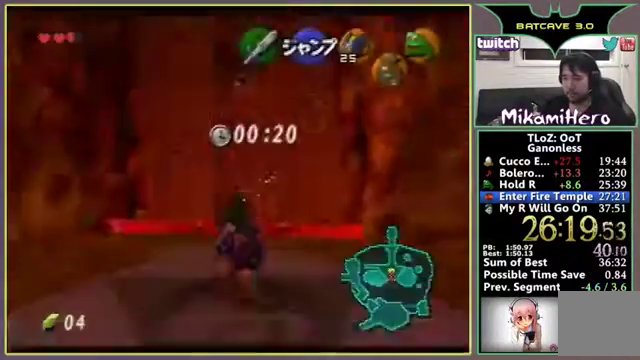
{"buttons": [], "left_stick": "down"}
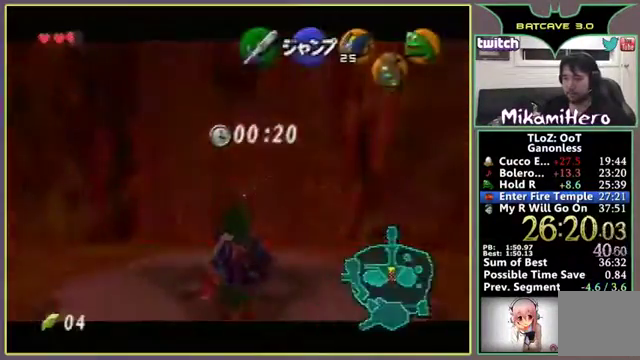
{"buttons": [], "left_stick": "down"}
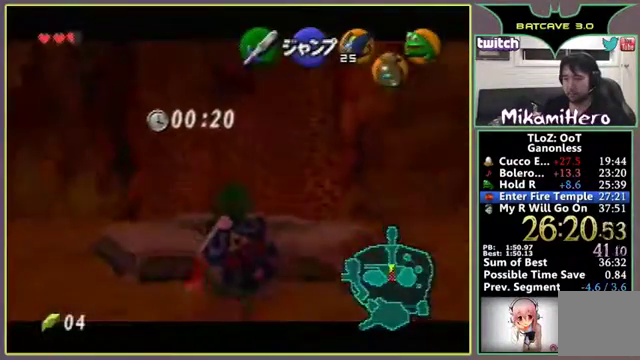
{"buttons": [], "left_stick": "down"}
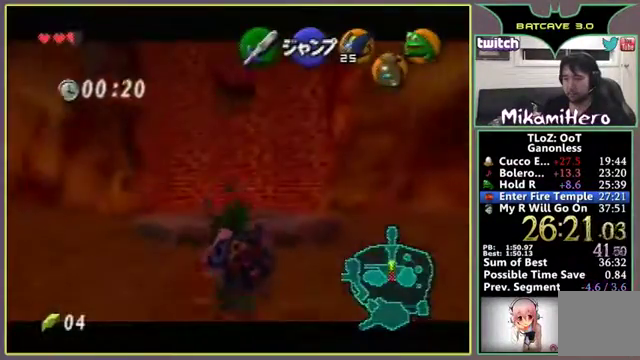
{"buttons": [], "left_stick": "down"}
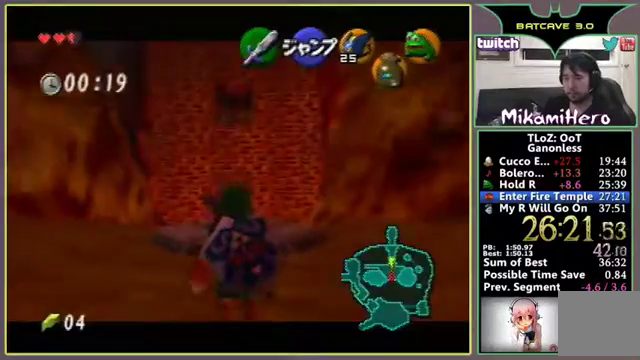
{"buttons": [], "left_stick": "down"}
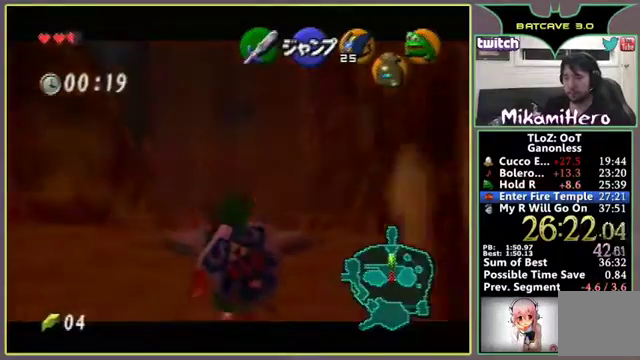
{"buttons": [], "left_stick": "down"}
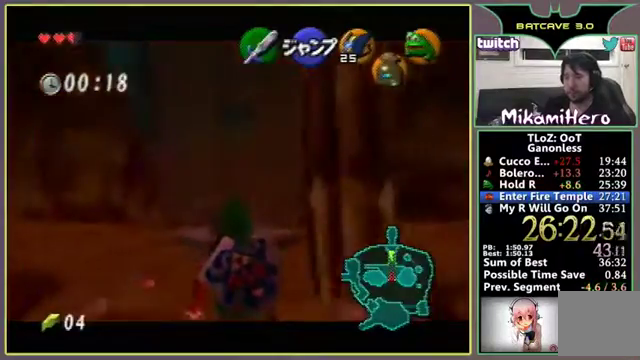
{"buttons": [], "left_stick": "down"}
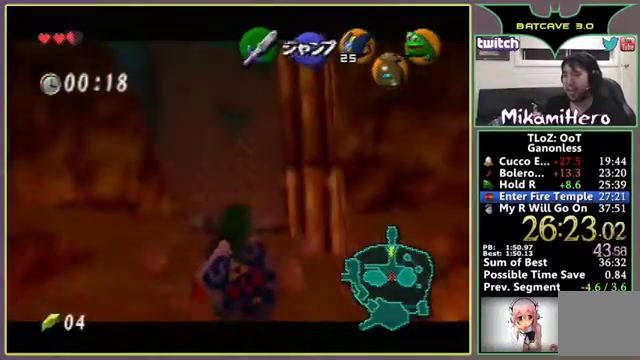
{"buttons": [], "left_stick": "down"}
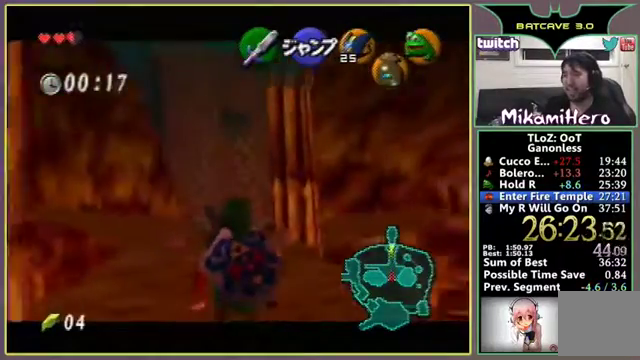
{"buttons": [], "left_stick": "down"}
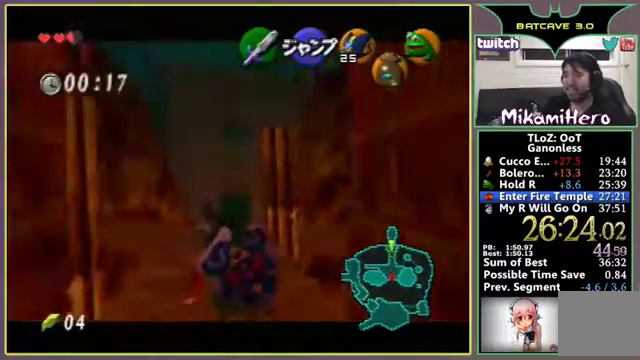
{"buttons": [], "left_stick": "down"}
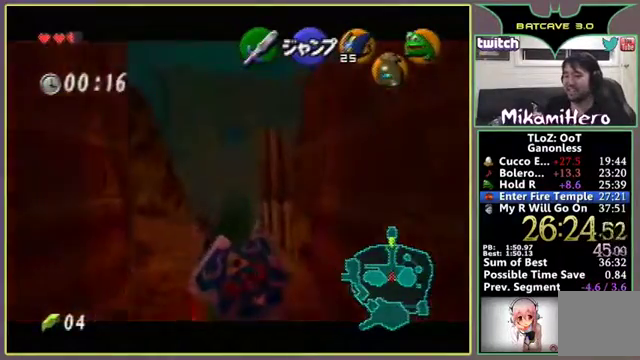
{"buttons": [], "left_stick": "up", "events": [[267, "left_stick", "down-left"], [433, "left_stick", "up"]]}
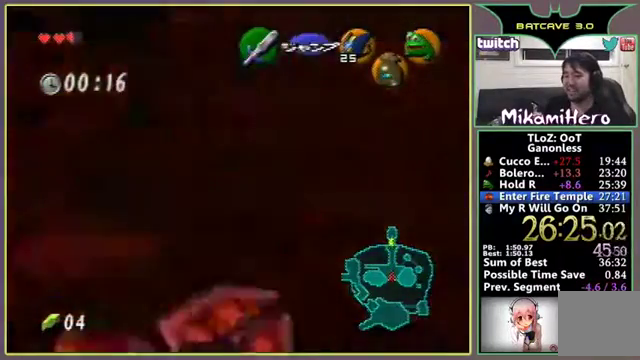
{"buttons": [], "left_stick": "up"}
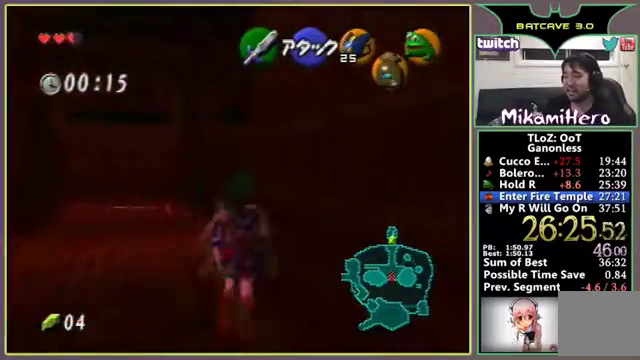
{"buttons": [], "left_stick": "up"}
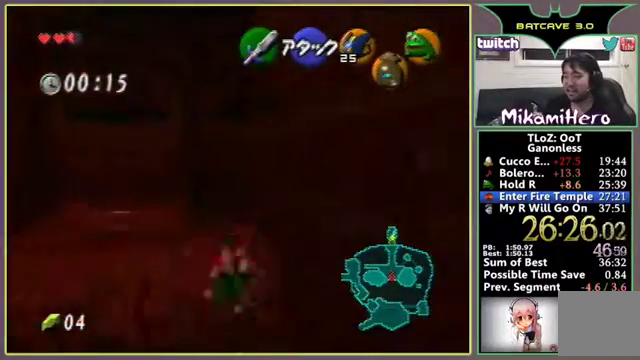
{"buttons": [], "left_stick": "up"}
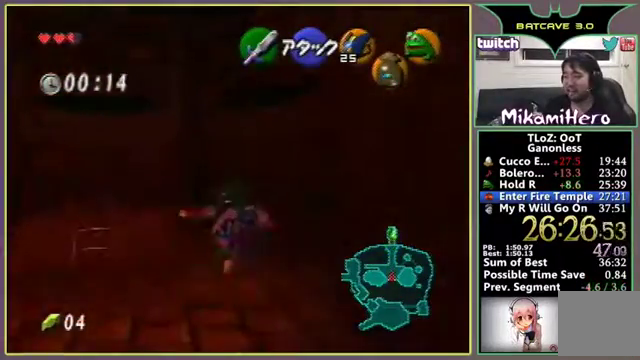
{"buttons": [], "left_stick": "up"}
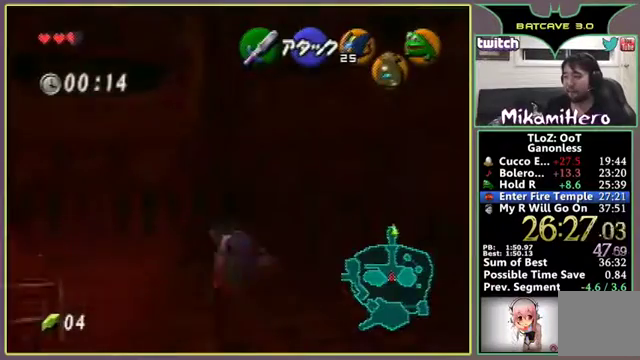
{"buttons": [], "left_stick": "center", "events": [[433, "left_stick", "center"]]}
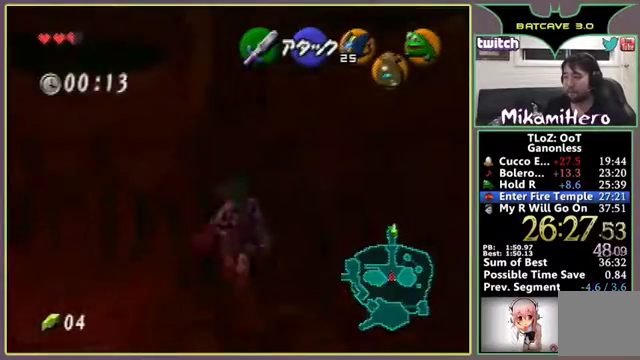
{"buttons": [], "left_stick": "center"}
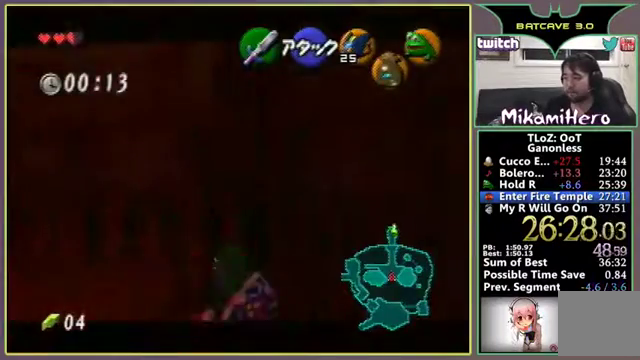
{"buttons": [], "left_stick": "center", "events": [[200, "left_stick", "left"], [400, "left_stick", "center"]]}